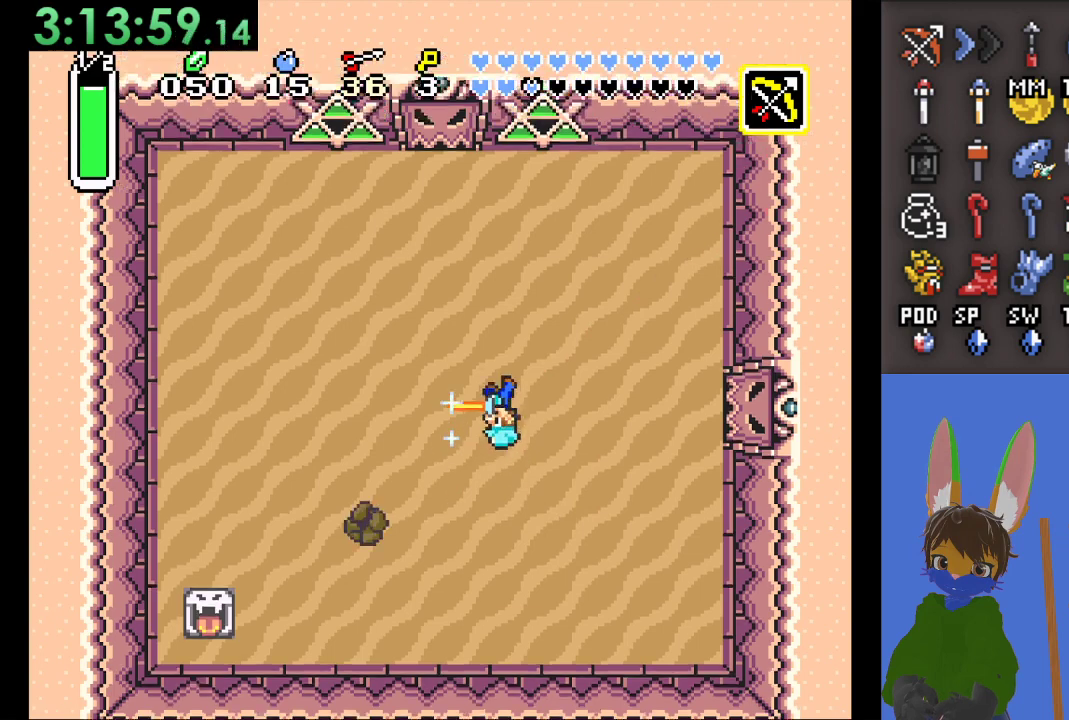
Gameplay with a controller (PlayStation layout); each line is a JSON object with the inputs held at the frame after it. "events" lists button and stick changes between this image and that frame as [ms after this image, input, new state], when the widget could be followed in between.
{"buttons": ["CROSS"], "left_stick": "down-right", "right_stick": "center", "events": [[300, "left_stick", "right"], [367, "left_stick", "down-right"]]}
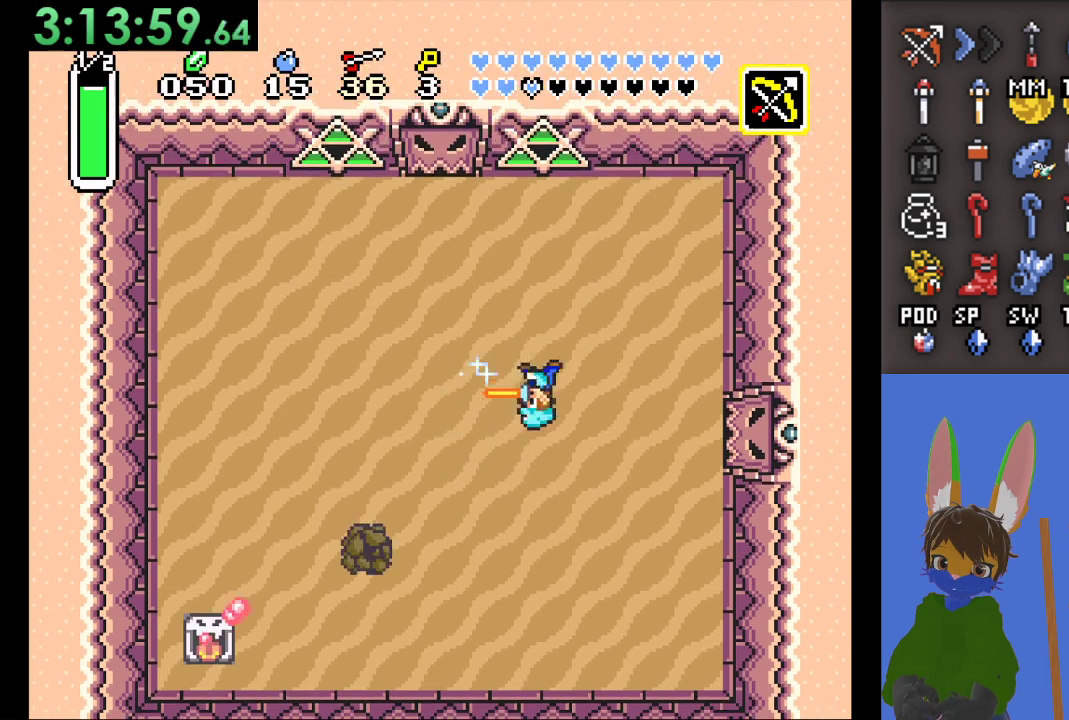
{"buttons": ["CROSS"], "left_stick": "down", "right_stick": "center", "events": [[100, "left_stick", "down"]]}
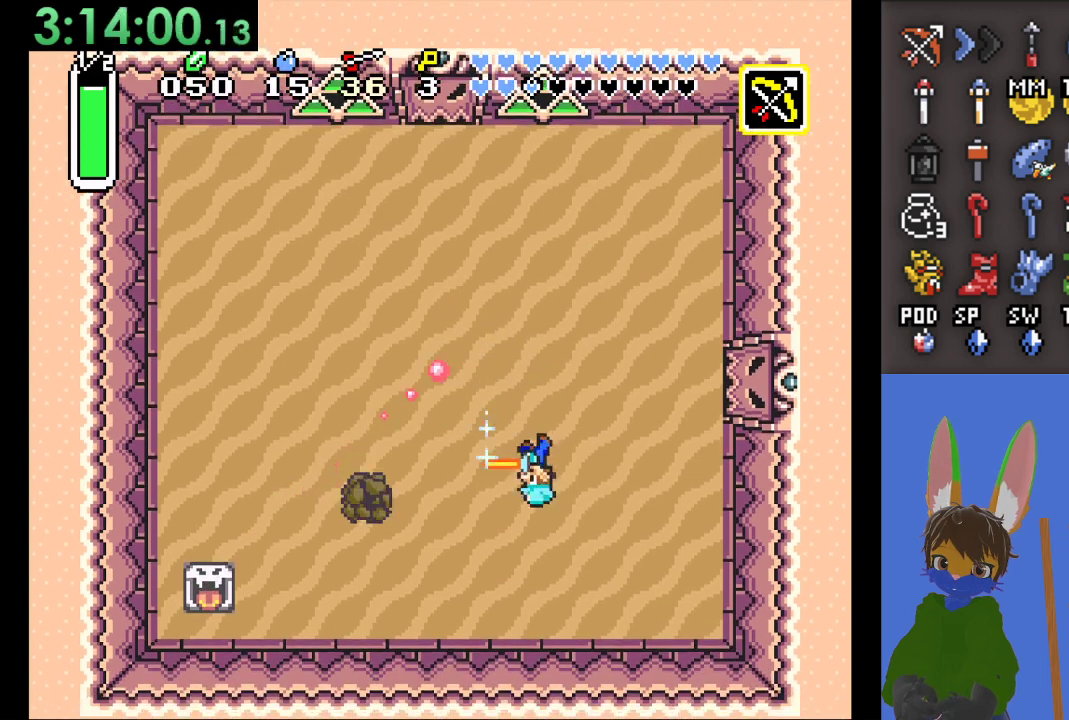
{"buttons": [], "left_stick": "left", "right_stick": "center", "events": [[100, "left_stick", "left"], [367, "CROSS", "up"]]}
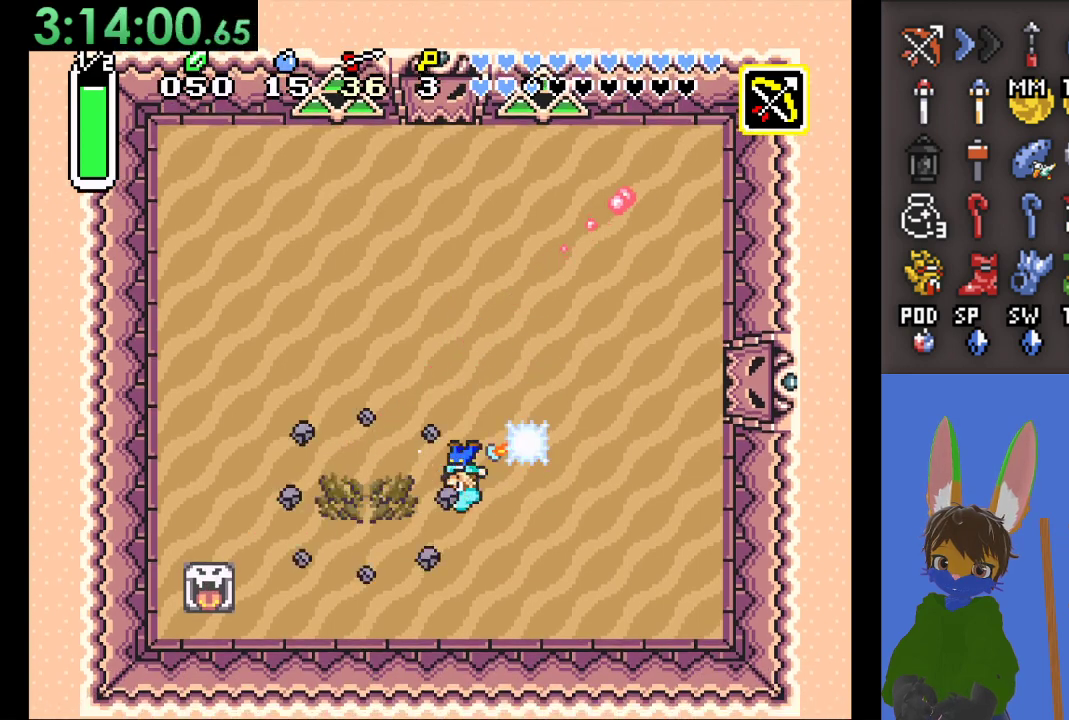
{"buttons": [], "left_stick": "right", "right_stick": "center", "events": [[300, "left_stick", "center"], [467, "left_stick", "right"]]}
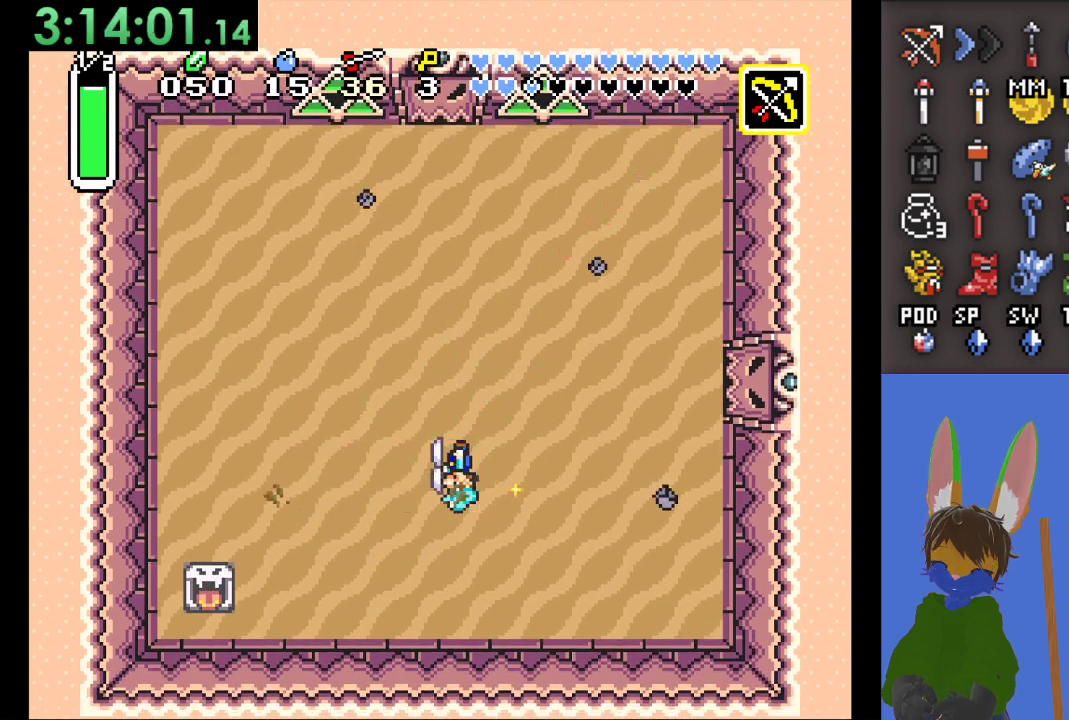
{"buttons": [], "left_stick": "left", "right_stick": "center", "events": [[67, "CROSS", "down"], [67, "left_stick", "left"], [167, "left_stick", "center"], [233, "left_stick", "right"], [467, "CROSS", "up"], [500, "left_stick", "left"]]}
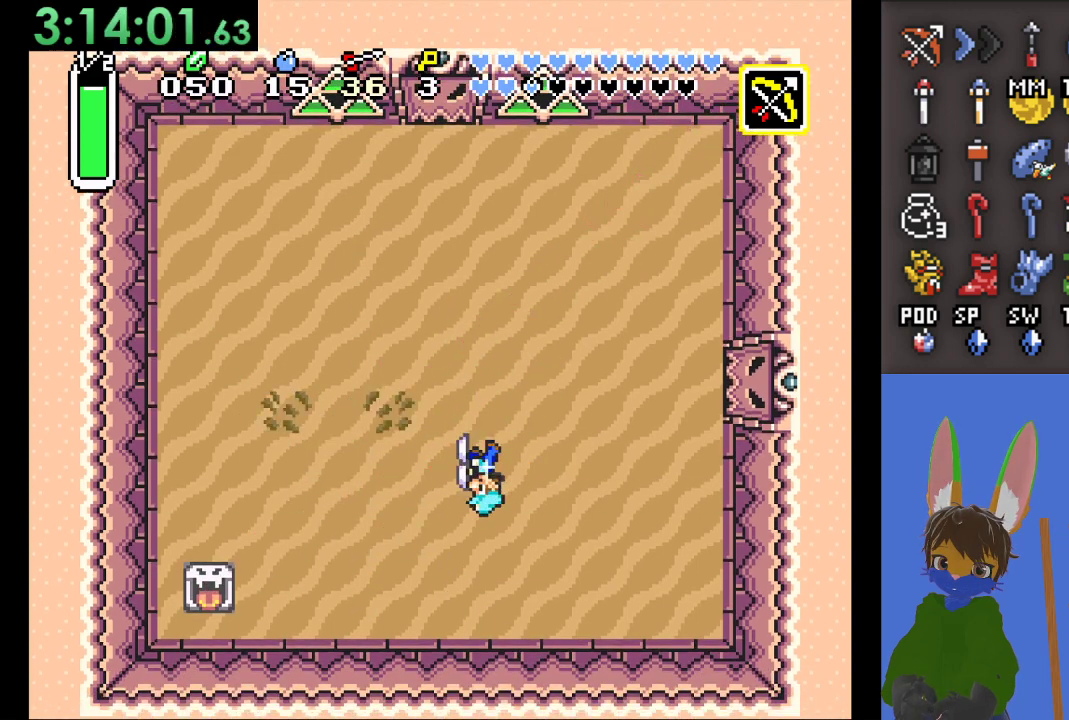
{"buttons": [], "left_stick": "up-left", "right_stick": "center", "events": [[100, "CROSS", "down"], [133, "left_stick", "center"], [233, "CROSS", "up"], [267, "left_stick", "up-left"]]}
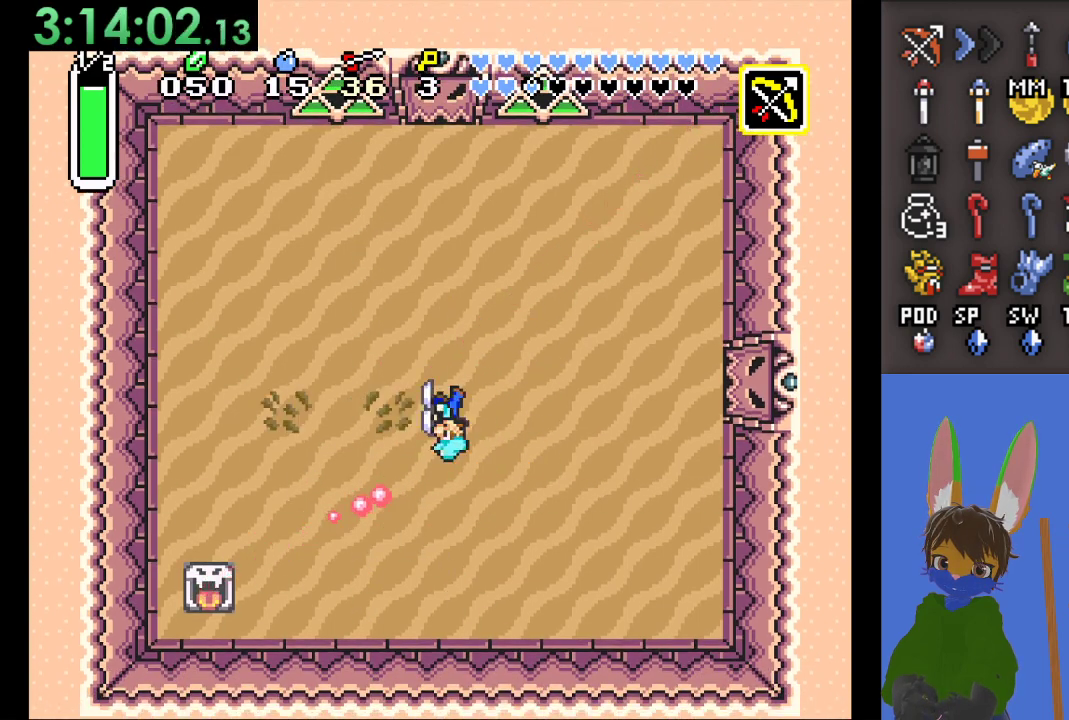
{"buttons": [], "left_stick": "center", "right_stick": "center", "events": [[133, "left_stick", "left"], [167, "CROSS", "down"], [300, "CROSS", "up"], [367, "CROSS", "down"], [400, "left_stick", "center"], [467, "CROSS", "up"]]}
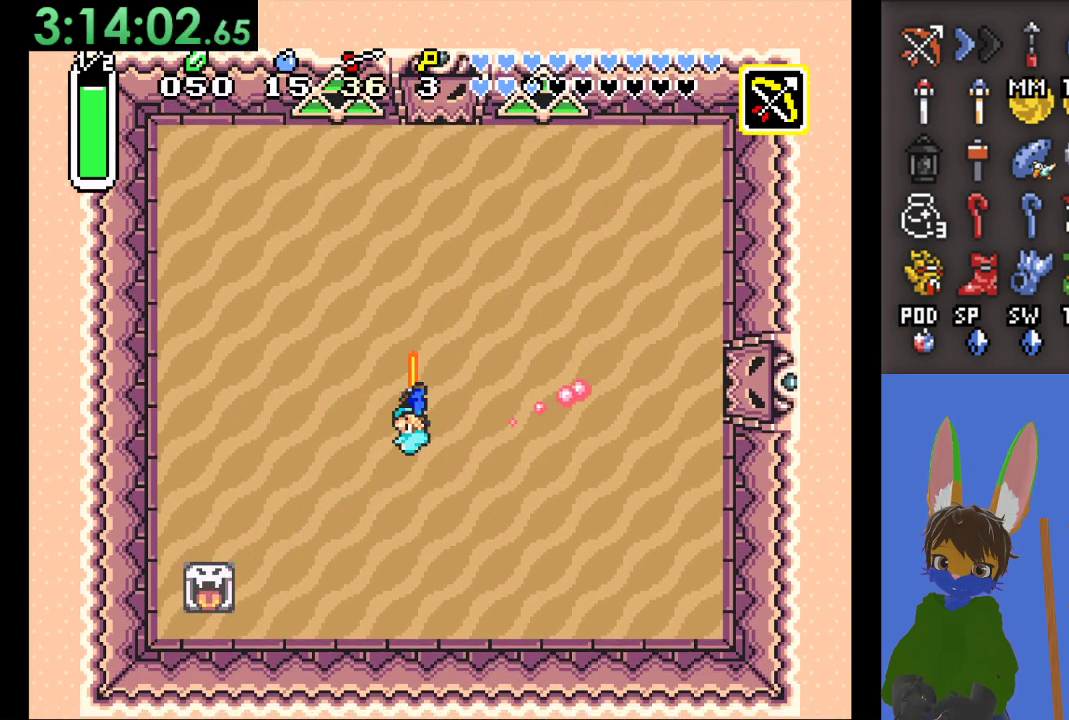
{"buttons": [], "left_stick": "center", "right_stick": "center", "events": [[33, "CROSS", "down"], [133, "CROSS", "up"], [200, "CROSS", "down"], [300, "CROSS", "up"], [367, "CROSS", "down"], [467, "CROSS", "up"]]}
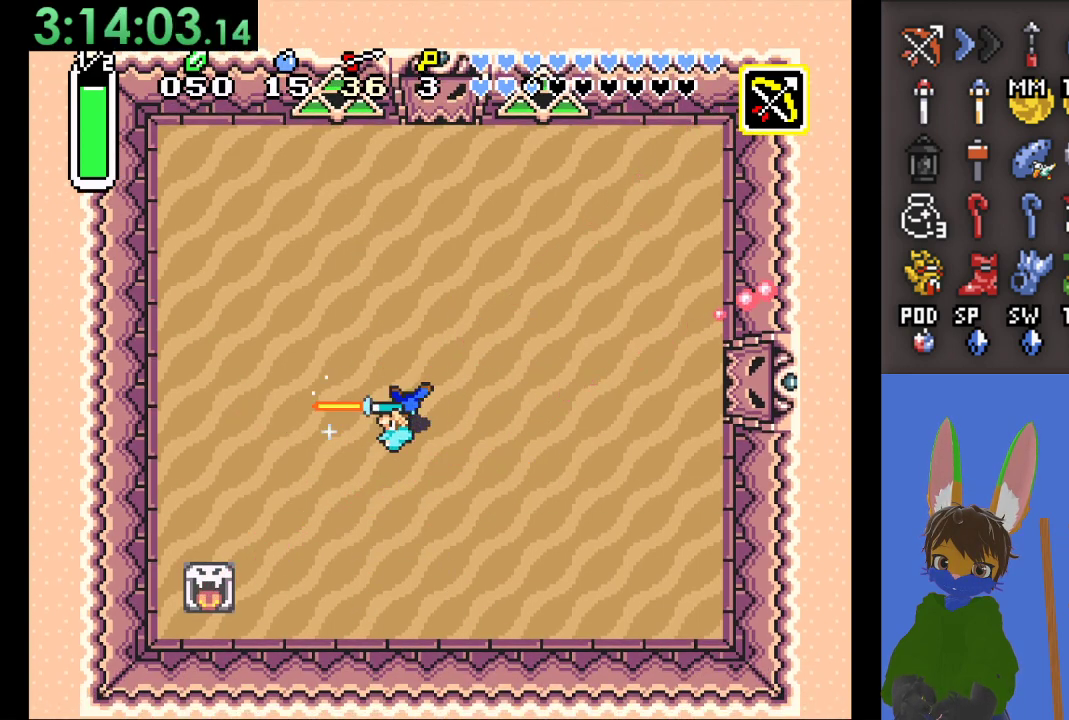
{"buttons": ["CROSS"], "left_stick": "right", "right_stick": "center", "events": [[33, "CROSS", "down"], [167, "CROSS", "up"], [200, "CROSS", "down"], [267, "left_stick", "right"]]}
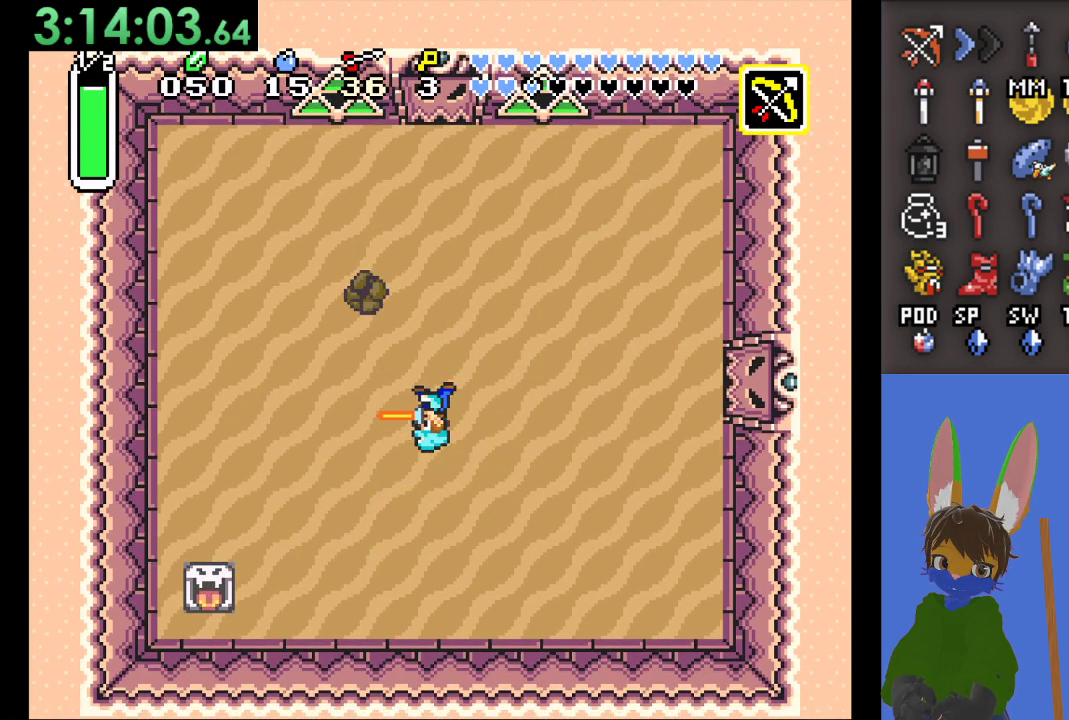
{"buttons": ["CROSS"], "left_stick": "up-left", "right_stick": "center", "events": [[433, "left_stick", "up-left"]]}
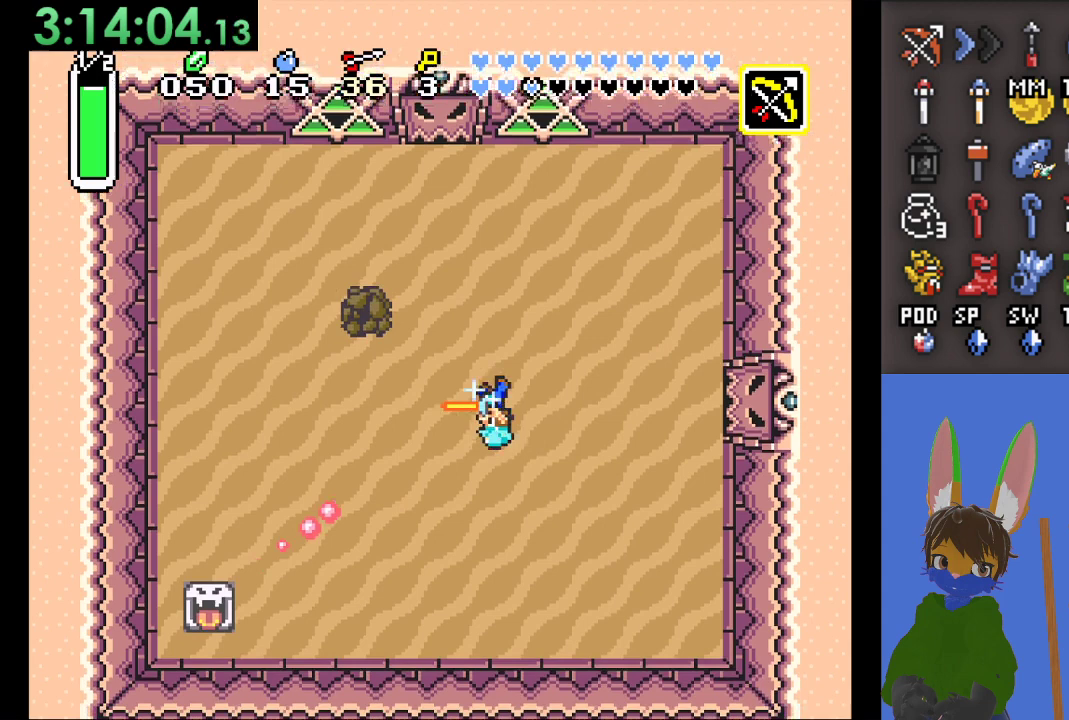
{"buttons": ["CROSS"], "left_stick": "up-left", "right_stick": "center", "events": [[100, "left_stick", "up"], [500, "left_stick", "up-left"]]}
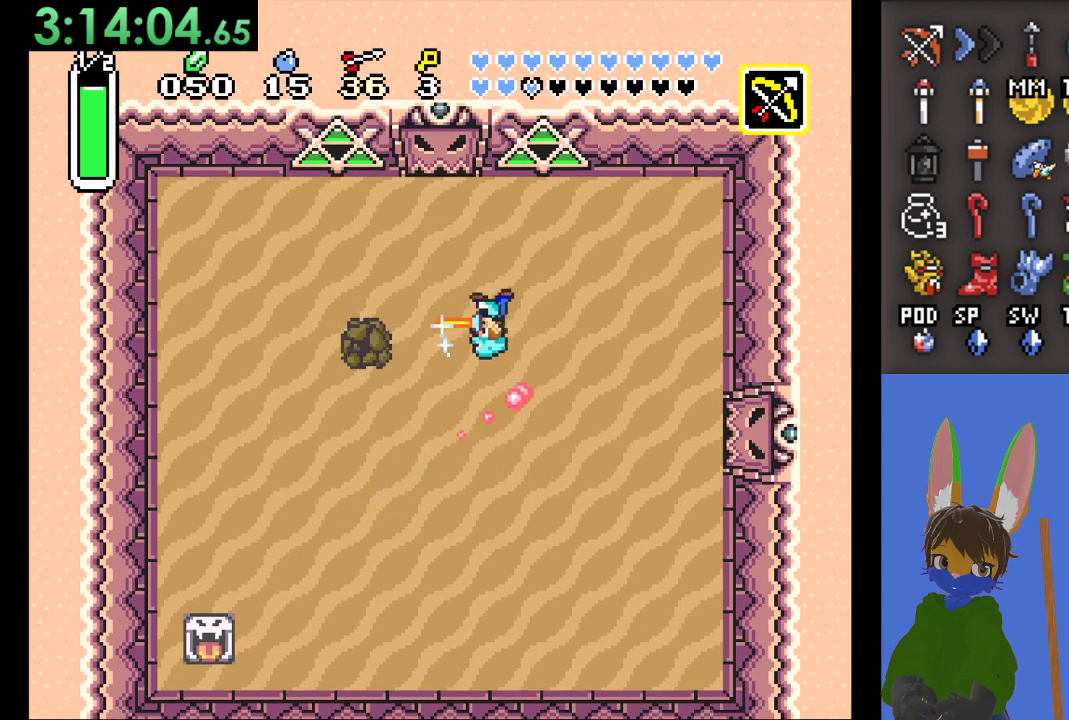
{"buttons": [], "left_stick": "center", "right_stick": "center", "events": [[133, "left_stick", "left"], [267, "CROSS", "up"], [400, "left_stick", "center"]]}
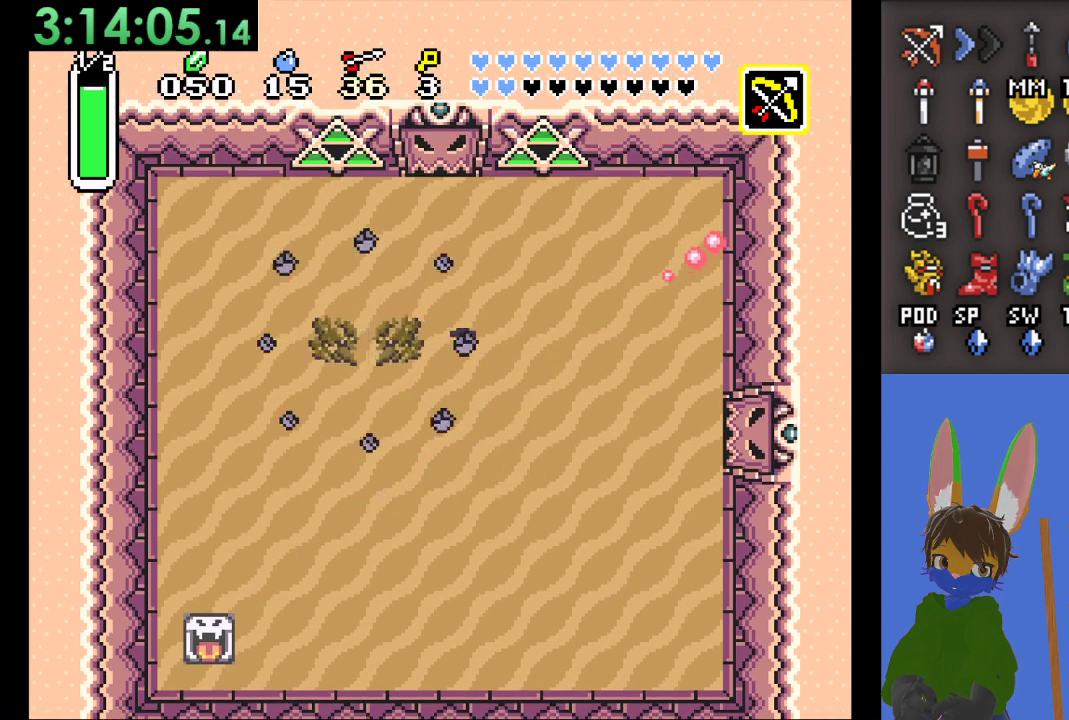
{"buttons": [], "left_stick": "up-left", "right_stick": "center", "events": [[67, "left_stick", "left"], [133, "left_stick", "center"], [333, "left_stick", "left"], [500, "left_stick", "up-left"]]}
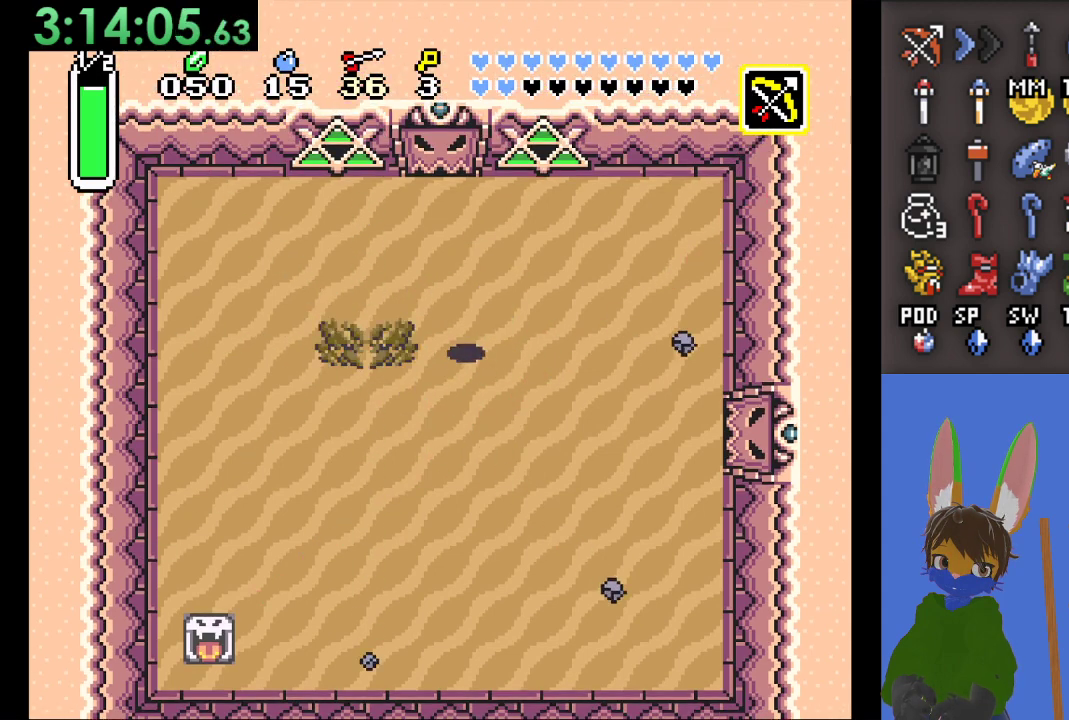
{"buttons": [], "left_stick": "center", "right_stick": "center", "events": [[167, "CROSS", "down"], [167, "left_stick", "left"], [267, "left_stick", "center"], [300, "CROSS", "up"], [367, "CROSS", "down"], [500, "CROSS", "up"]]}
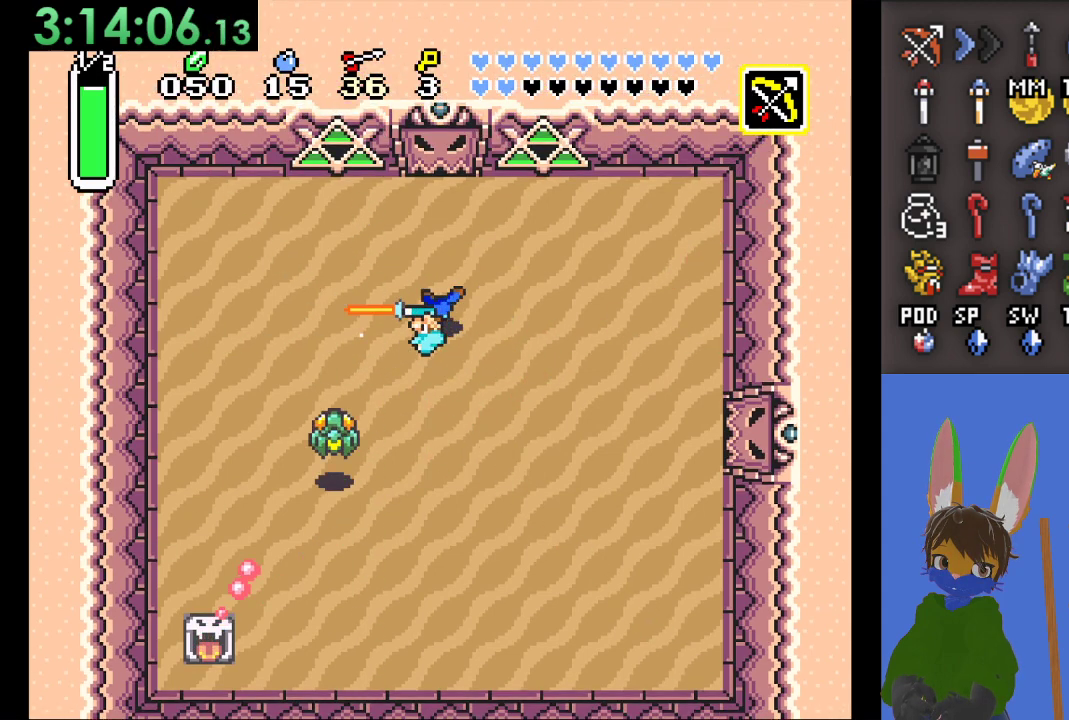
{"buttons": ["CROSS"], "left_stick": "left", "right_stick": "center", "events": [[67, "CROSS", "down"], [167, "CROSS", "up"], [233, "CROSS", "down"], [333, "CROSS", "up"], [400, "CROSS", "down"], [433, "left_stick", "left"]]}
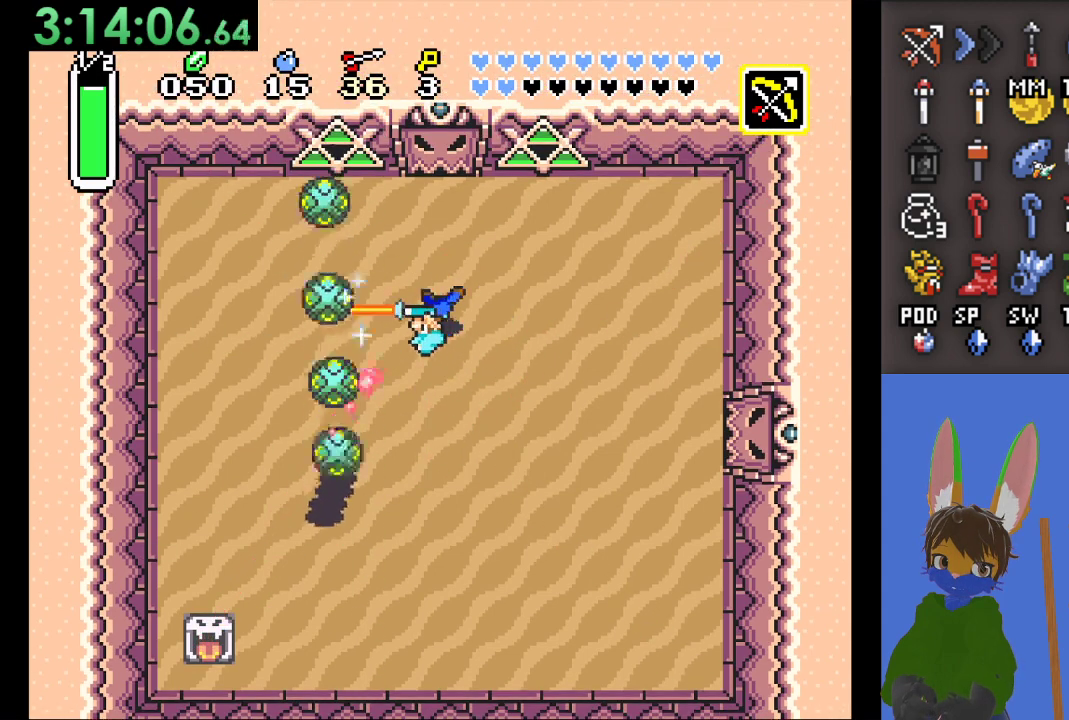
{"buttons": ["CROSS"], "left_stick": "center", "right_stick": "center", "events": [[33, "CROSS", "up"], [67, "CROSS", "down"], [200, "CROSS", "up"], [267, "CROSS", "down"], [267, "left_stick", "center"], [400, "CROSS", "up"], [467, "CROSS", "down"]]}
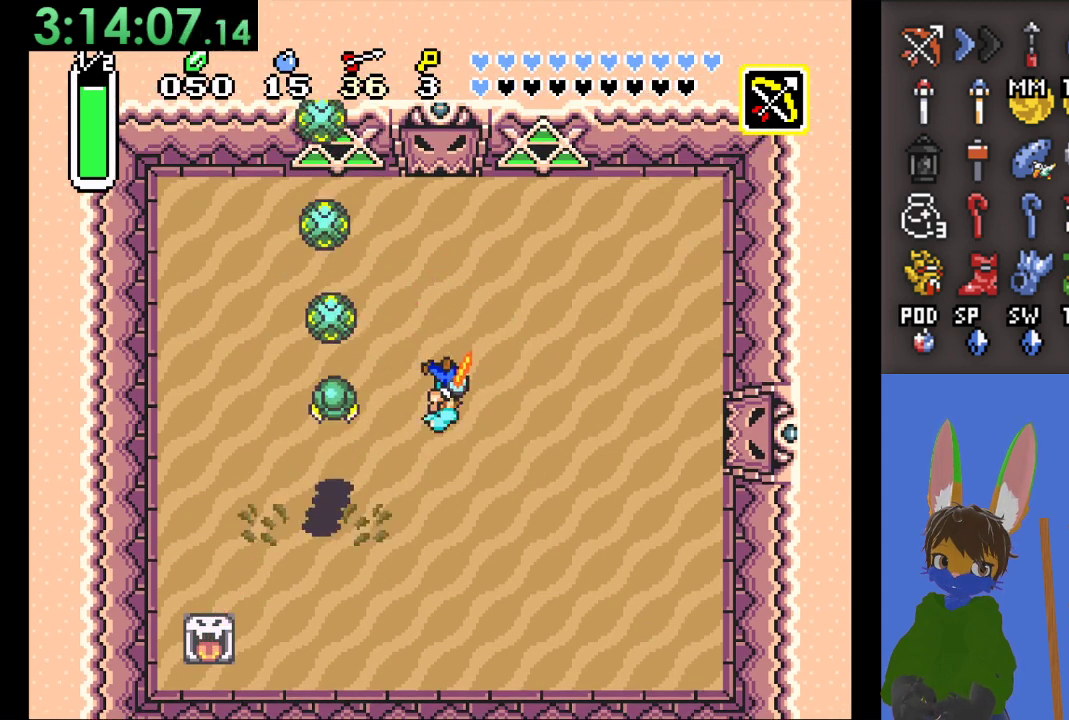
{"buttons": ["CROSS"], "left_stick": "down-right", "right_stick": "center", "events": [[100, "CROSS", "up"], [200, "left_stick", "left"], [267, "CROSS", "down"], [400, "left_stick", "center"], [500, "left_stick", "down-right"]]}
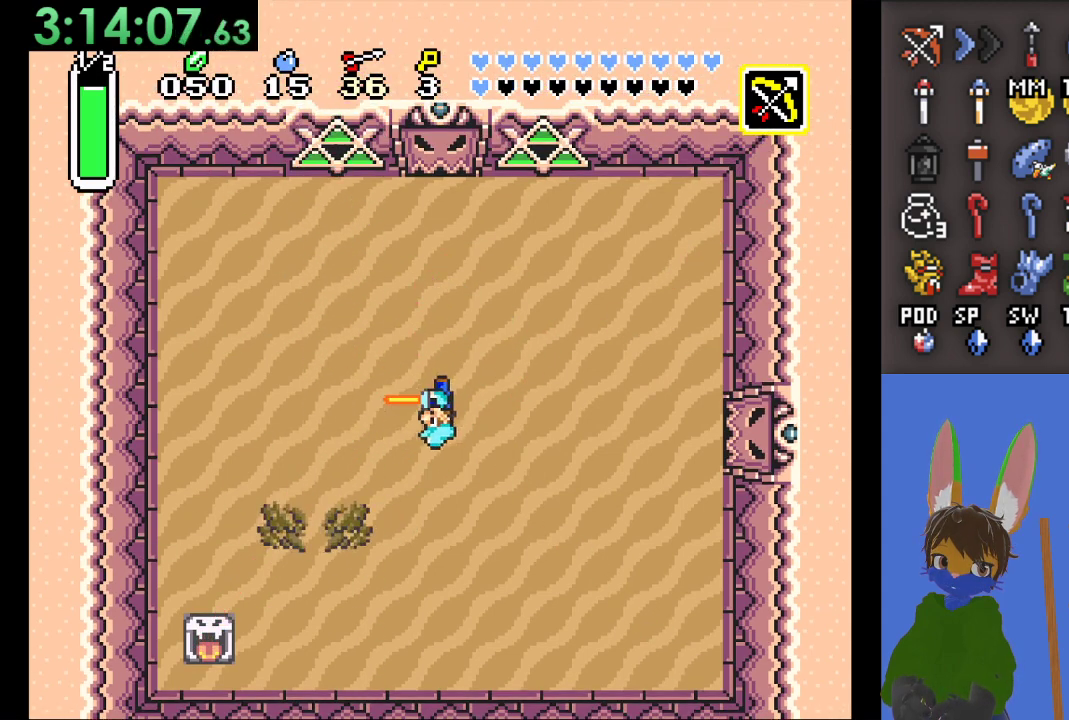
{"buttons": ["CROSS"], "left_stick": "down-right", "right_stick": "center", "events": []}
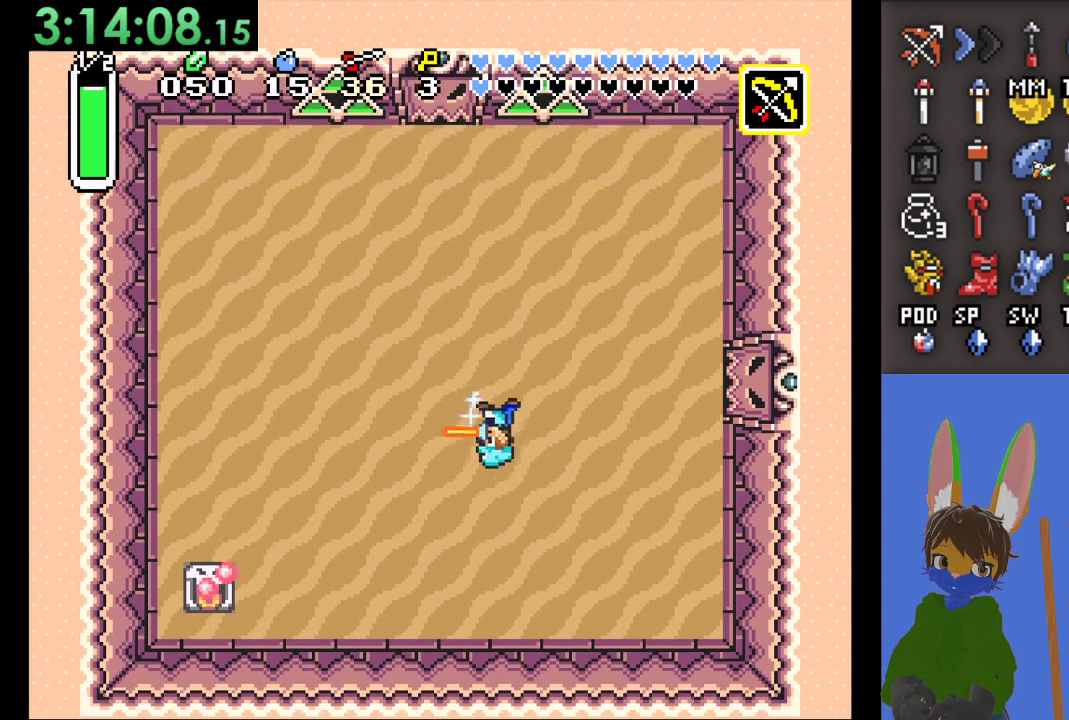
{"buttons": ["CROSS"], "left_stick": "down-left", "right_stick": "center", "events": [[67, "left_stick", "down"], [500, "left_stick", "down-left"]]}
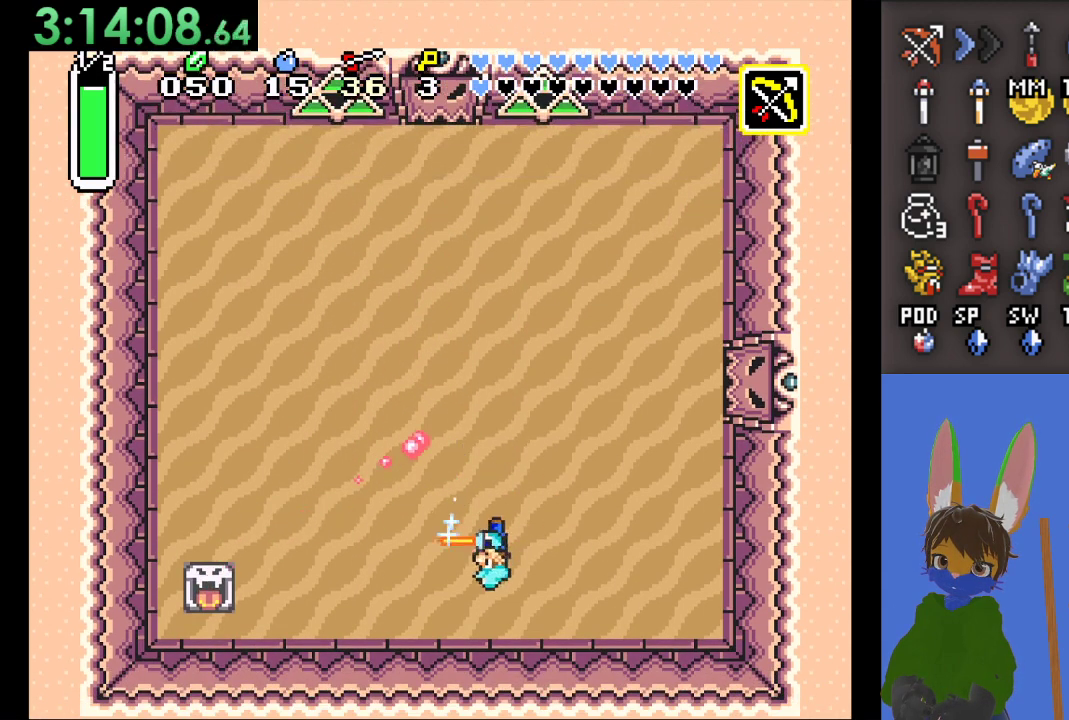
{"buttons": ["CROSS"], "left_stick": "up", "right_stick": "center", "events": [[100, "left_stick", "left"], [333, "left_stick", "up"]]}
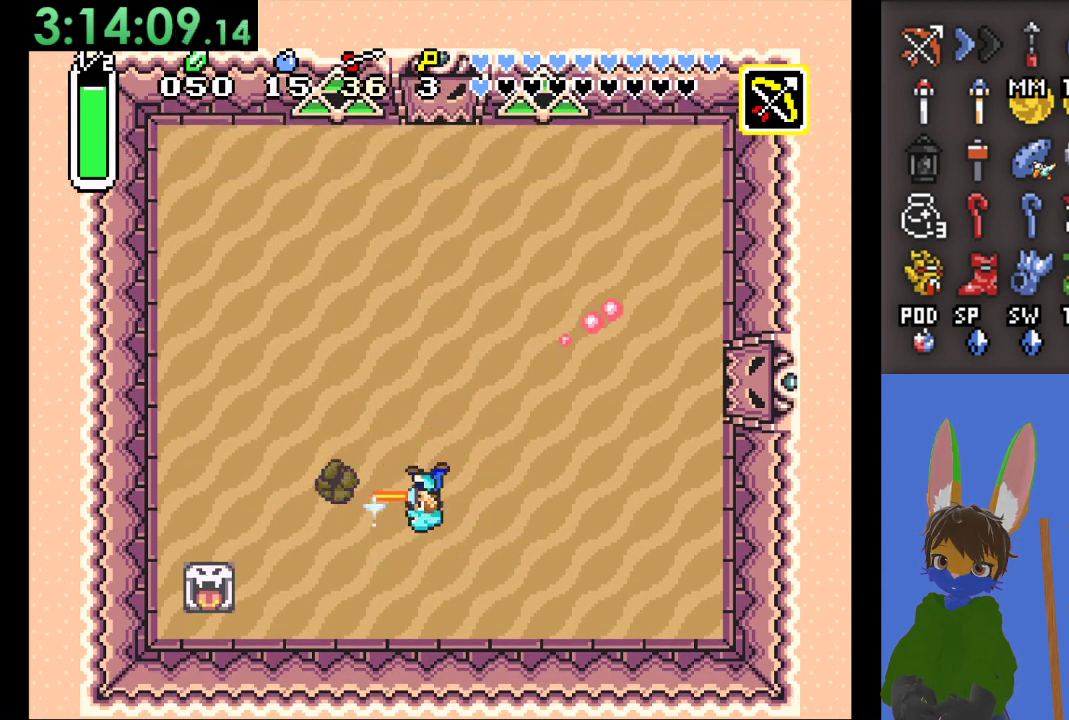
{"buttons": ["CROSS"], "left_stick": "up-left", "right_stick": "center", "events": [[67, "left_stick", "center"], [133, "left_stick", "left"], [300, "left_stick", "up-right"], [500, "left_stick", "up-left"]]}
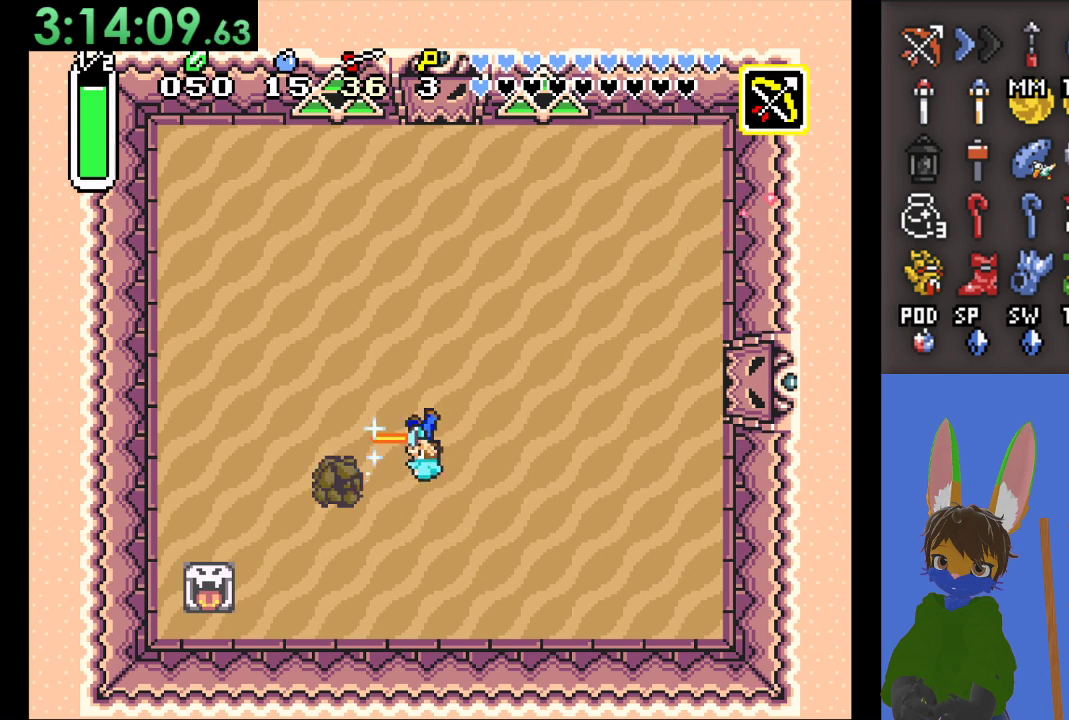
{"buttons": ["CROSS"], "left_stick": "left", "right_stick": "center", "events": [[433, "left_stick", "left"]]}
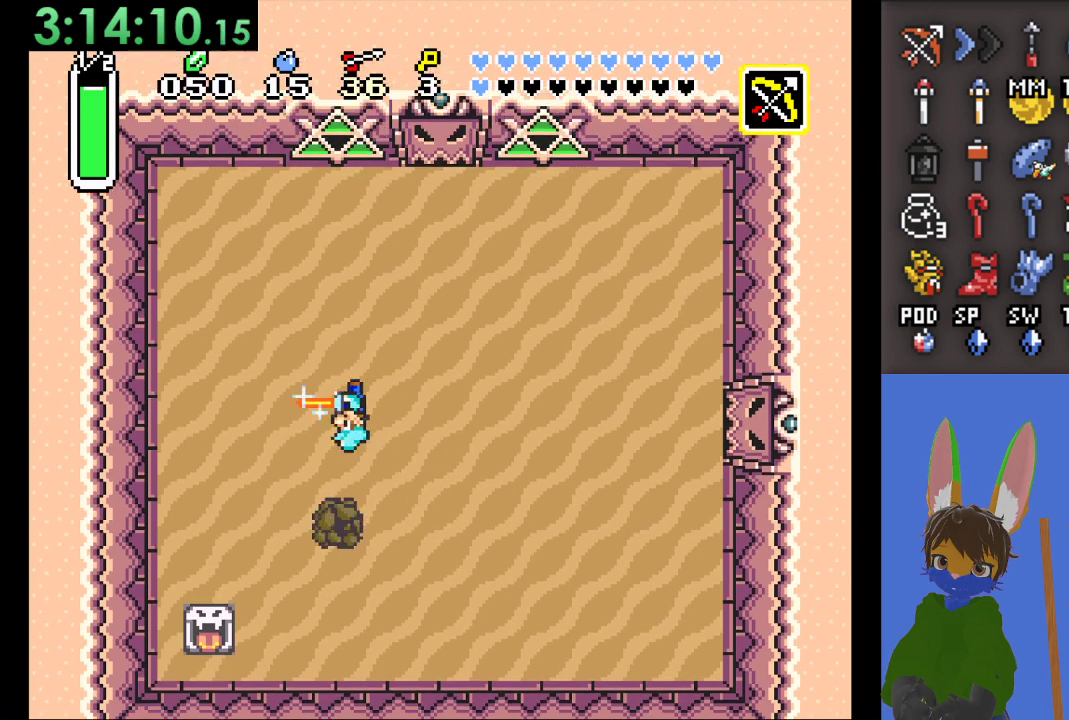
{"buttons": [], "left_stick": "center", "right_stick": "center", "events": [[333, "CROSS", "up"], [333, "left_stick", "center"]]}
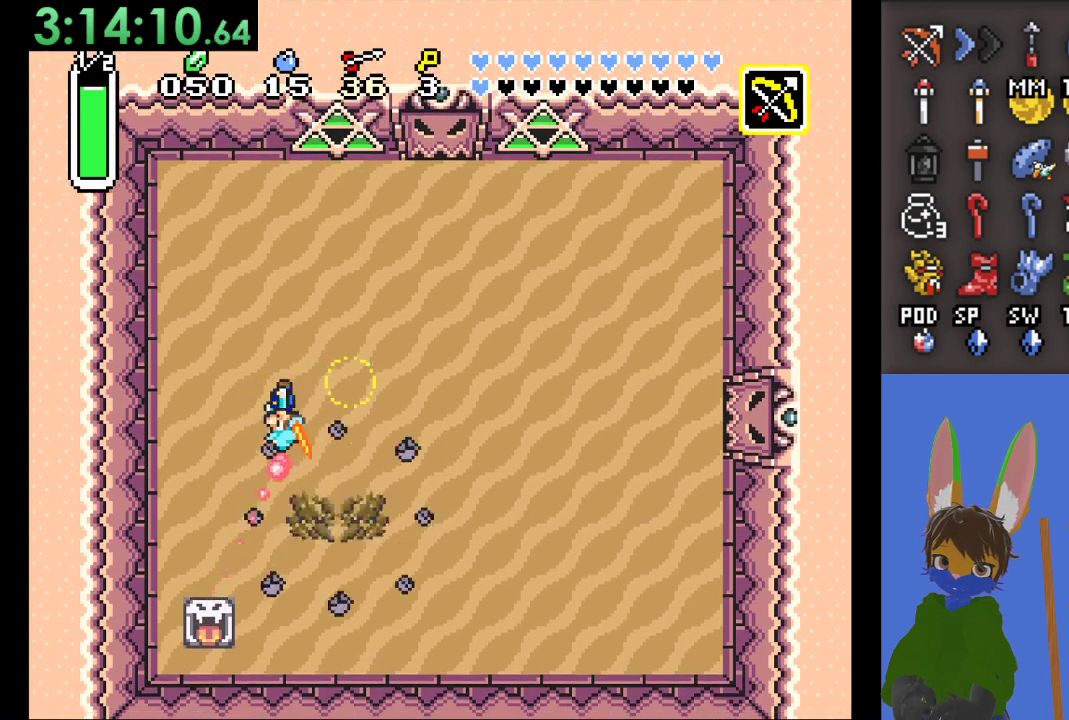
{"buttons": [], "left_stick": "down-right", "right_stick": "center", "events": [[433, "left_stick", "down-right"]]}
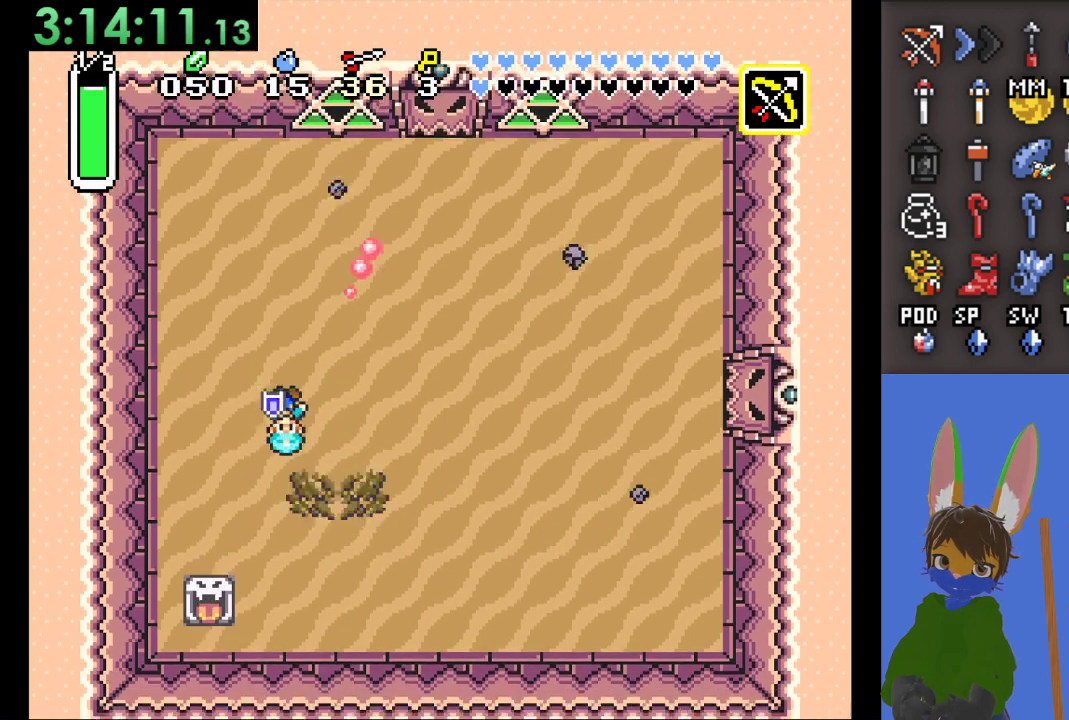
{"buttons": [], "left_stick": "center", "right_stick": "center", "events": [[100, "left_stick", "left"], [300, "left_stick", "right"], [367, "CROSS", "down"], [467, "CROSS", "up"], [467, "left_stick", "center"]]}
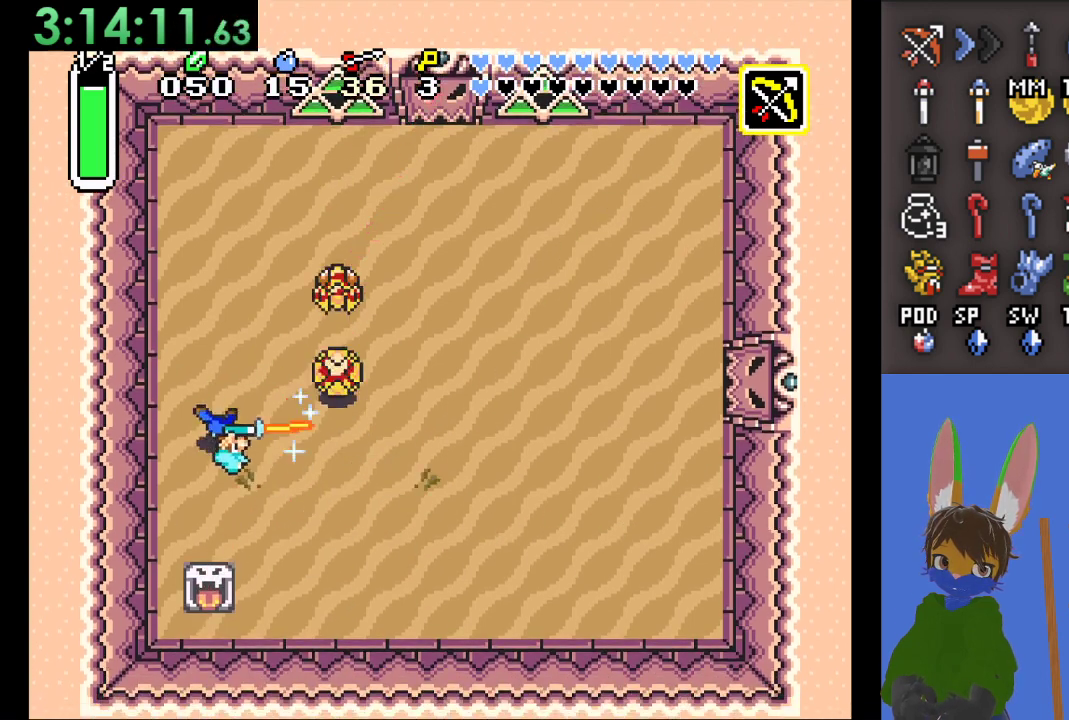
{"buttons": [], "left_stick": "right", "right_stick": "center", "events": [[33, "CROSS", "down"], [167, "CROSS", "up"], [200, "CROSS", "down"], [300, "CROSS", "up"], [333, "left_stick", "up-right"], [400, "CROSS", "down"], [467, "CROSS", "up"], [467, "left_stick", "right"]]}
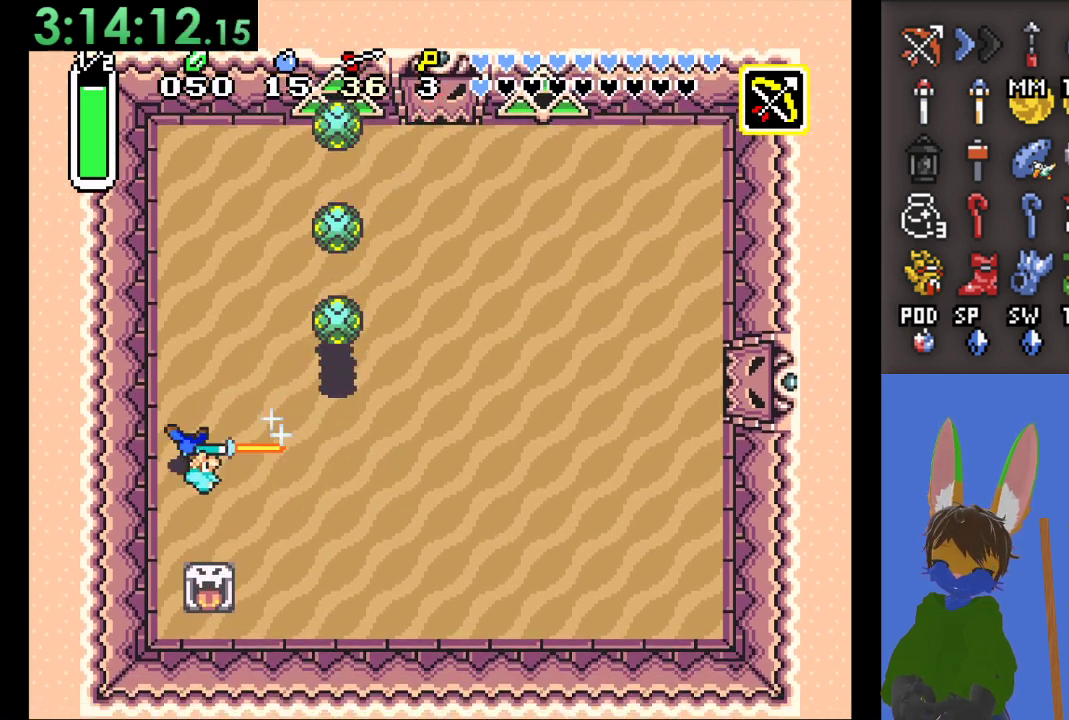
{"buttons": [], "left_stick": "right", "right_stick": "center", "events": []}
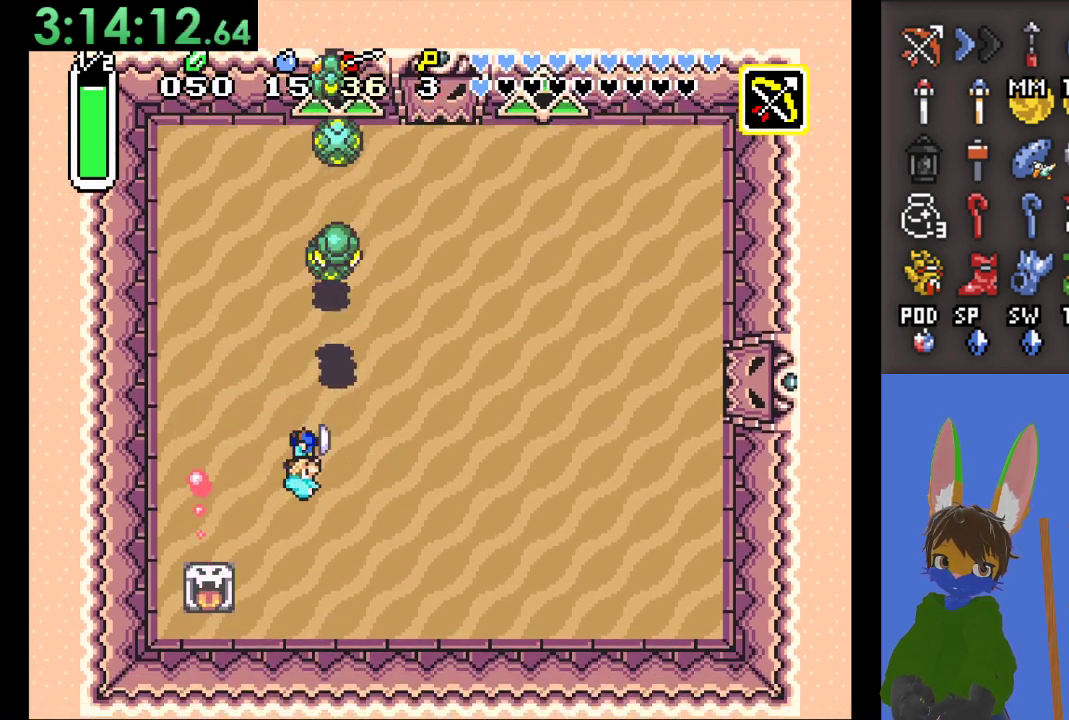
{"buttons": ["CROSS"], "left_stick": "right", "right_stick": "center", "events": [[133, "CROSS", "down"]]}
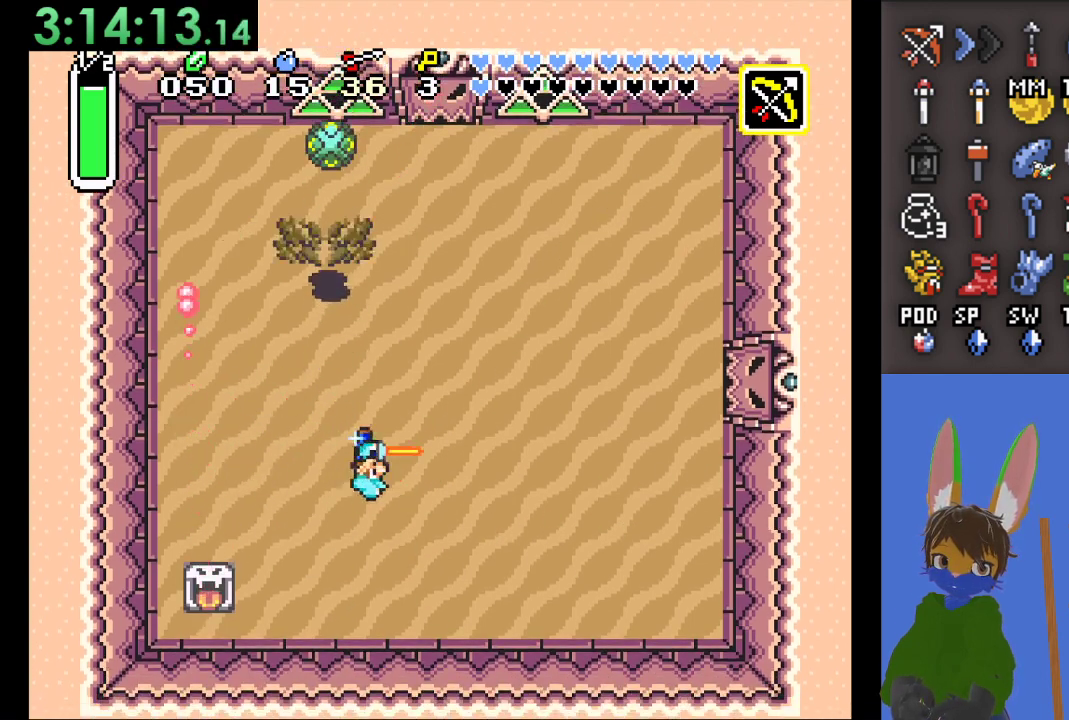
{"buttons": ["CROSS"], "left_stick": "right", "right_stick": "center", "events": []}
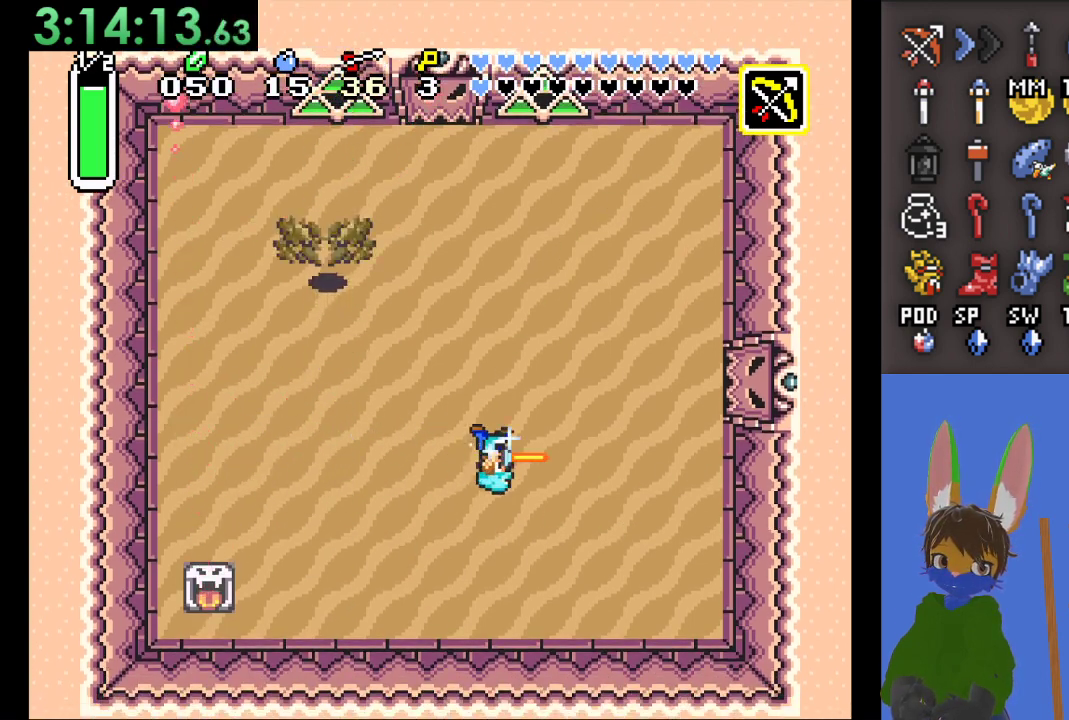
{"buttons": ["CROSS"], "left_stick": "right", "right_stick": "center", "events": [[267, "left_stick", "down-right"], [500, "left_stick", "right"]]}